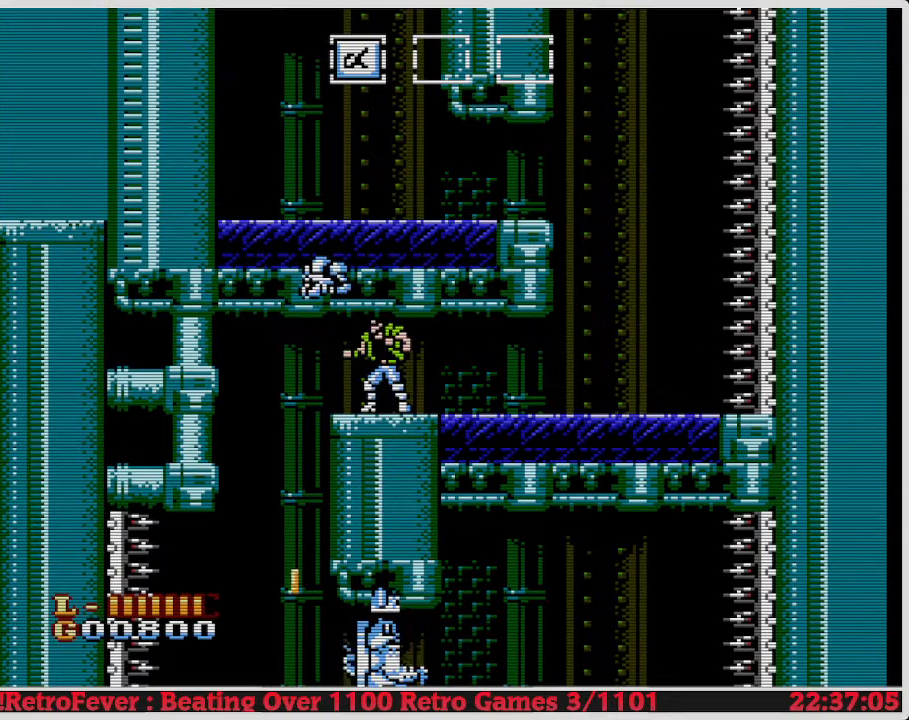
Gameplay with a controller (Nintendo layout); each line is a JSON object with the inputs held at the frame after it. "events" lists button and stick changes between this image and that frame as [ms after this image, input, new state], when the widget could be followed in between. Not read: L3 R3.
{"buttons": [], "events": [[133, "B", "down"], [233, "B", "up"]]}
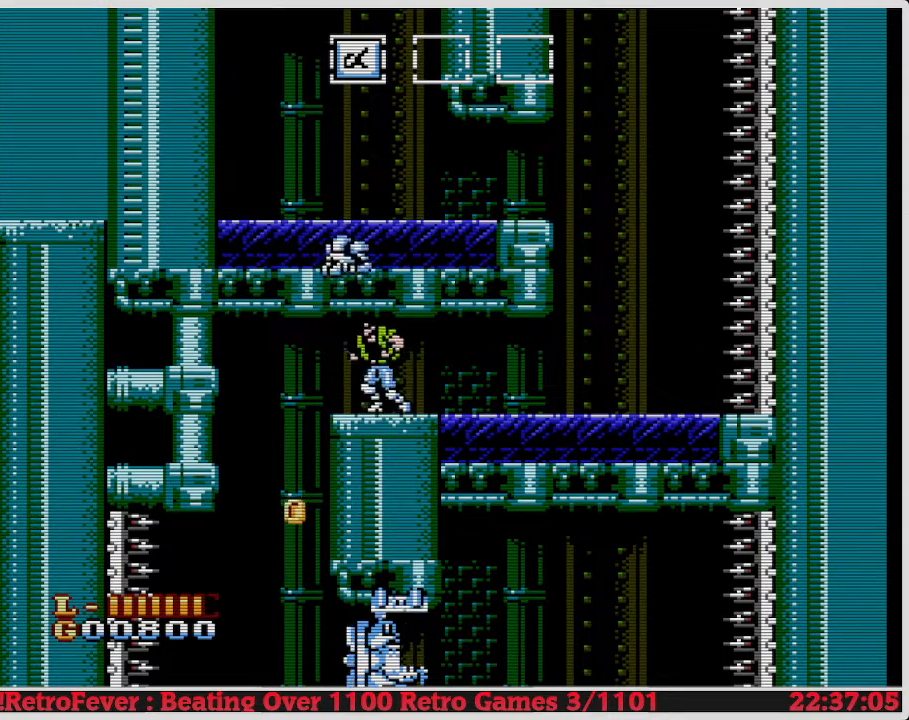
{"buttons": ["DPAD_RIGHT"], "events": [[33, "DPAD_LEFT", "down"], [333, "DPAD_LEFT", "up"], [433, "DPAD_RIGHT", "down"]]}
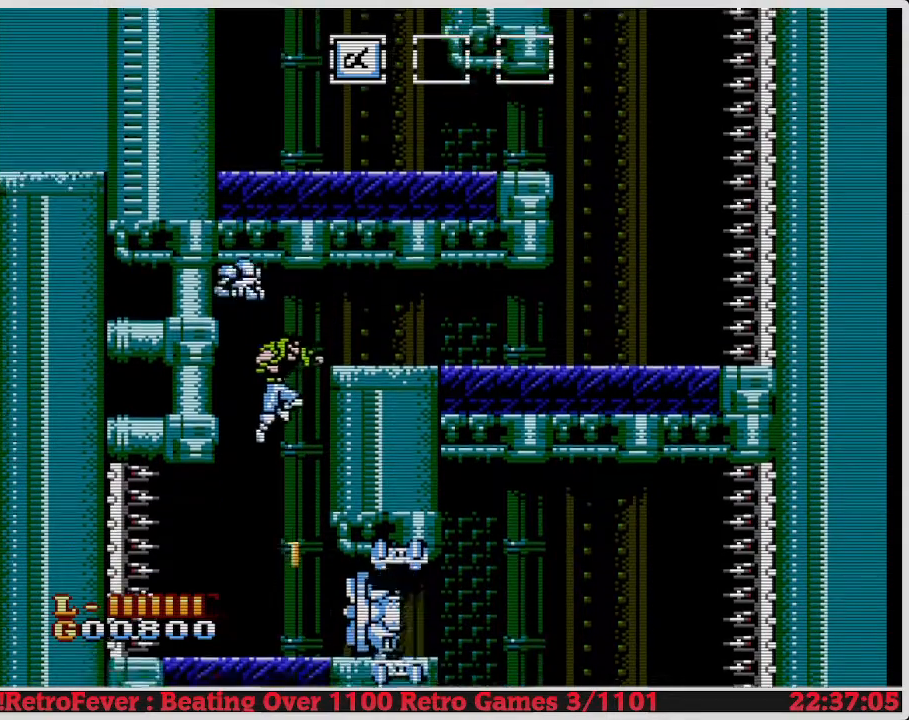
{"buttons": ["B", "DPAD_RIGHT"], "events": [[450, "B", "down"]]}
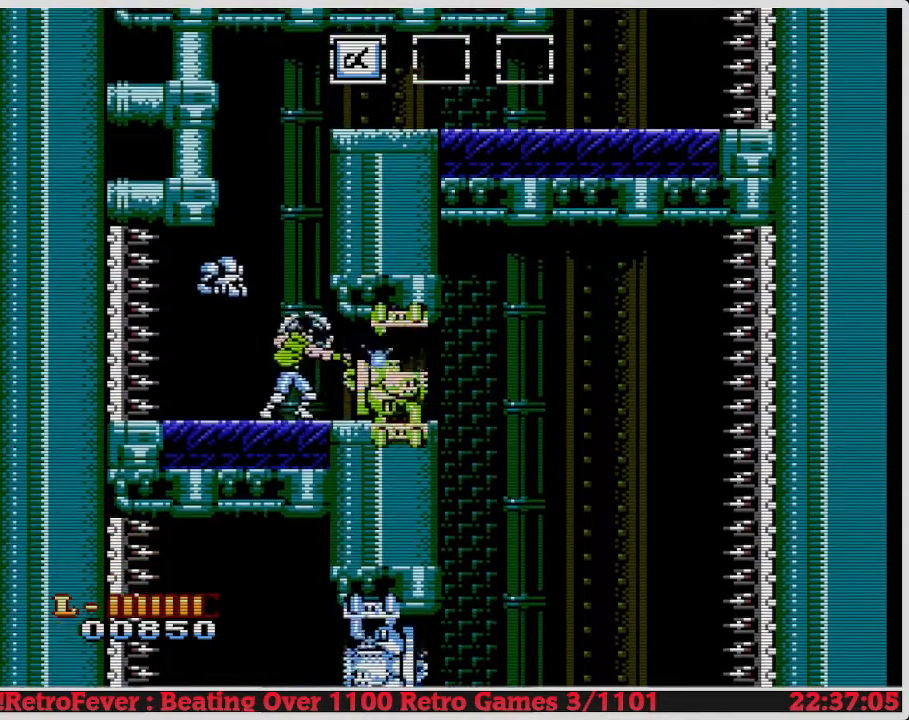
{"buttons": ["DPAD_RIGHT"], "events": [[83, "B", "up"]]}
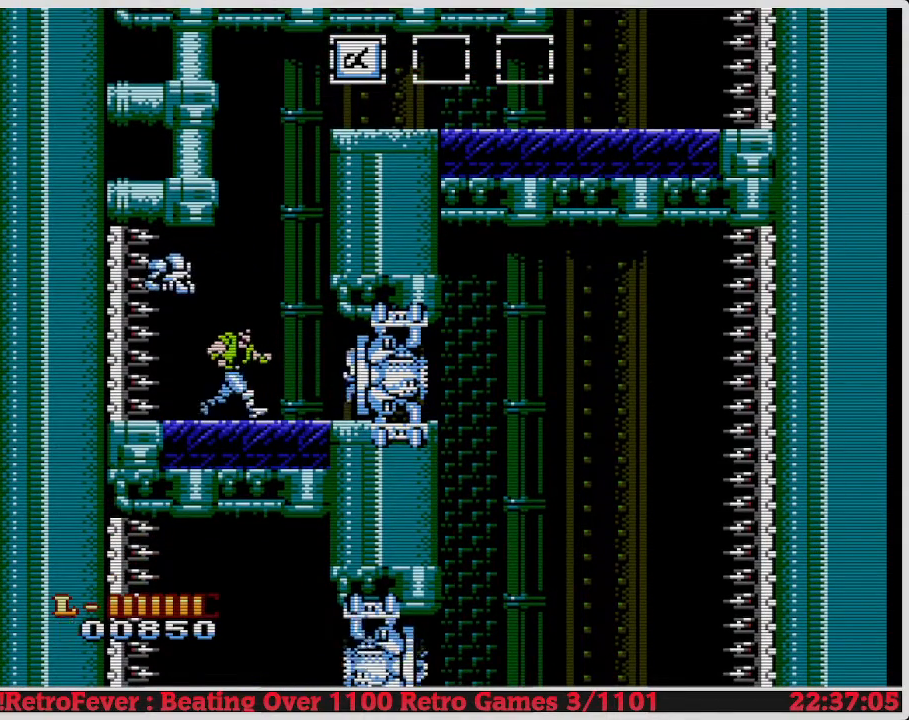
{"buttons": ["DPAD_RIGHT"], "events": []}
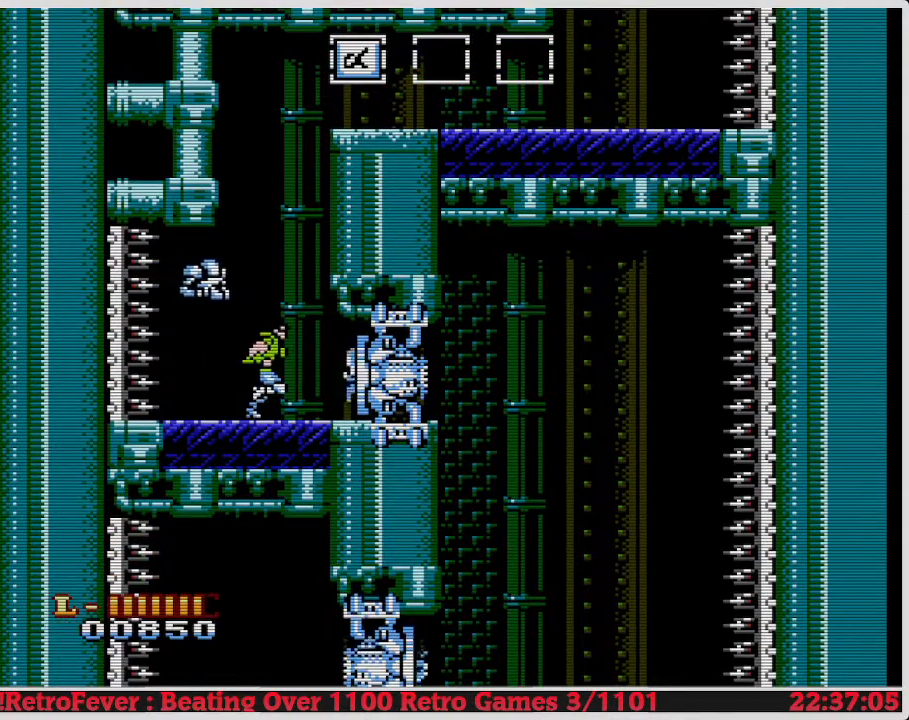
{"buttons": ["B", "DPAD_RIGHT"], "events": [[450, "B", "down"]]}
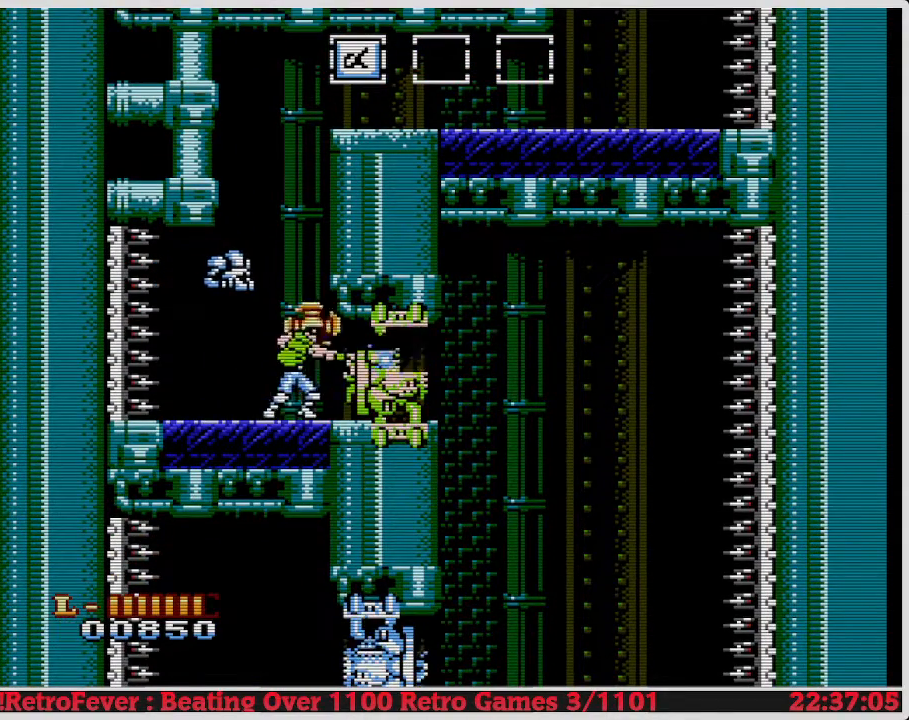
{"buttons": ["DPAD_RIGHT"], "events": [[100, "B", "up"]]}
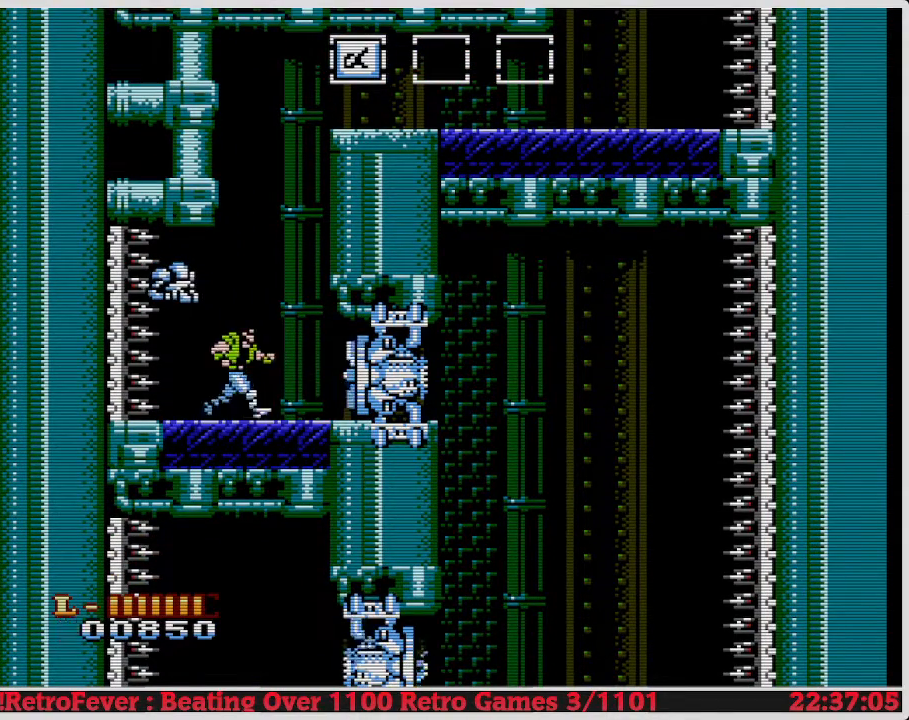
{"buttons": ["DPAD_RIGHT"], "events": []}
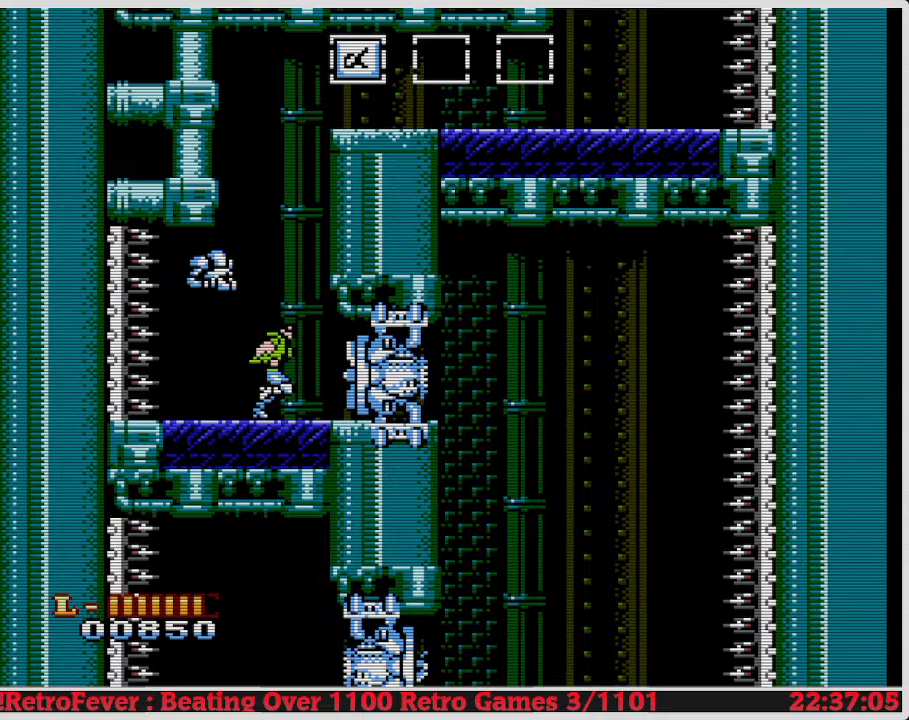
{"buttons": ["B", "DPAD_RIGHT"], "events": [[467, "B", "down"]]}
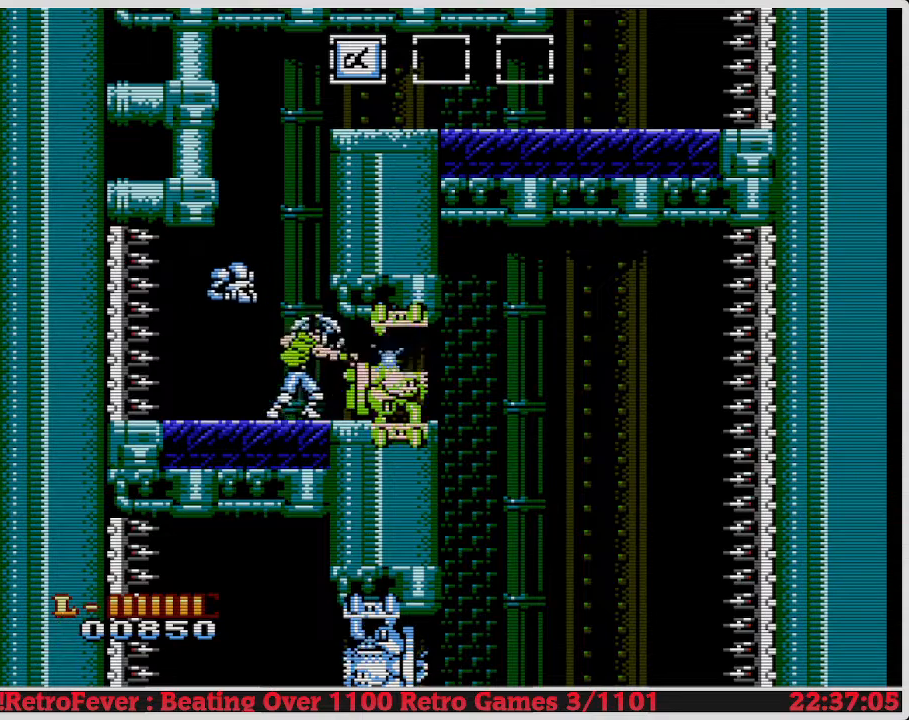
{"buttons": ["DPAD_RIGHT"], "events": [[100, "B", "up"]]}
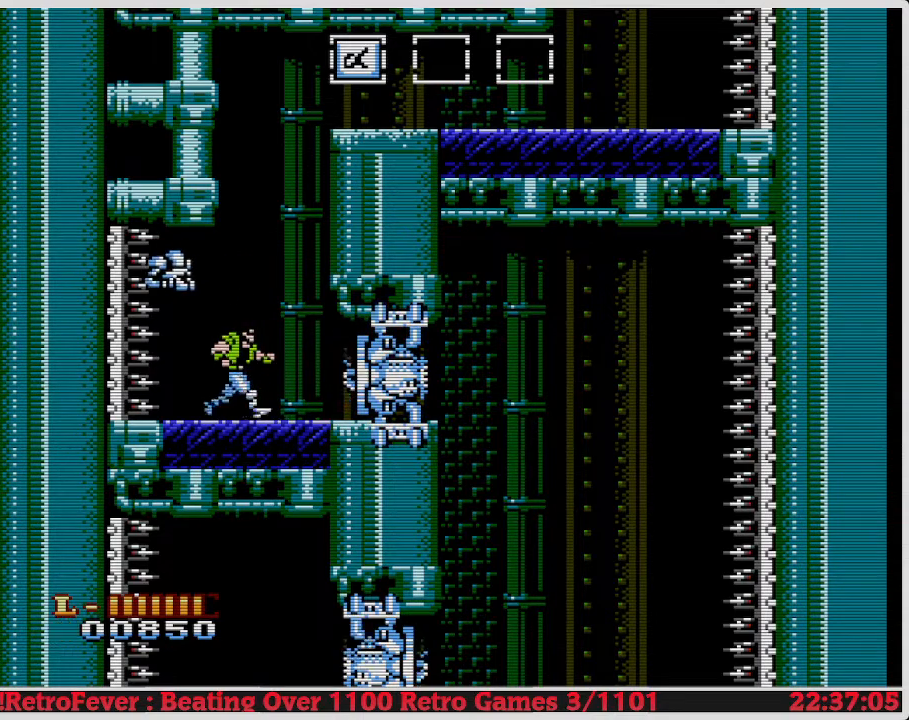
{"buttons": ["DPAD_RIGHT"], "events": []}
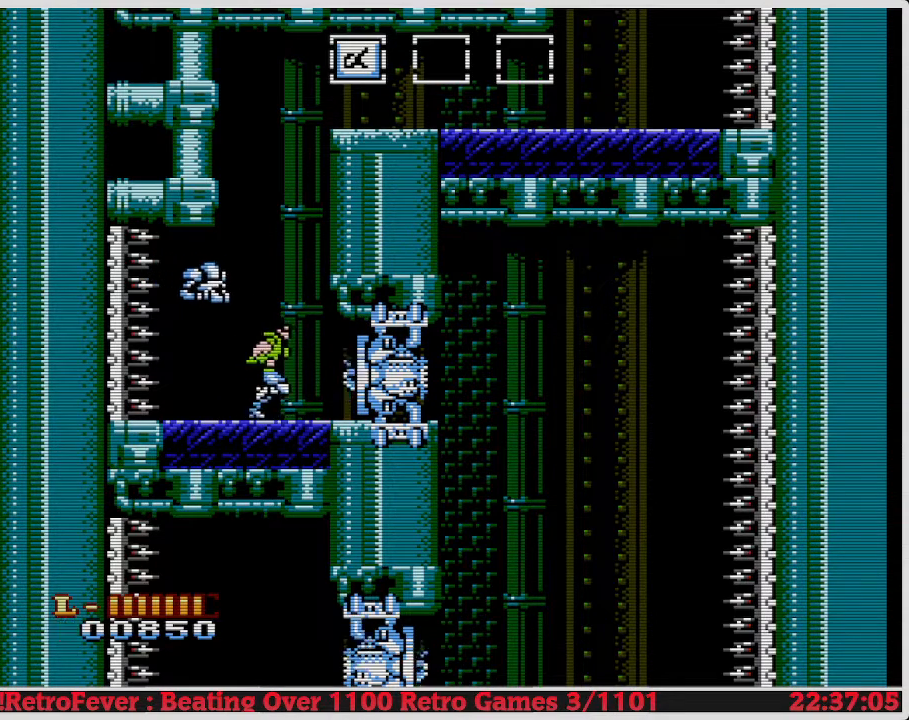
{"buttons": ["DPAD_RIGHT"], "events": []}
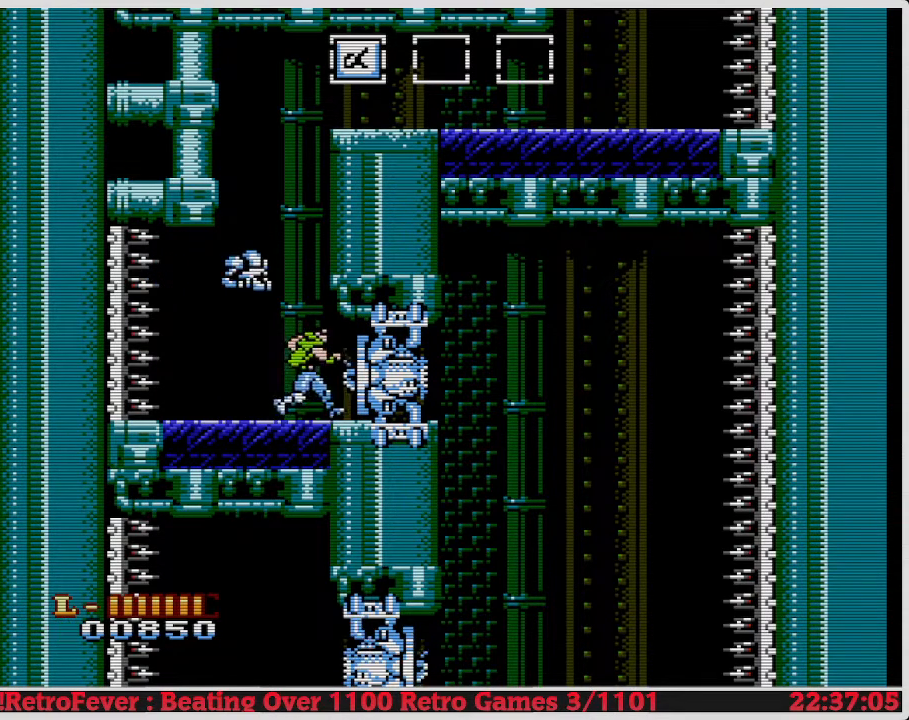
{"buttons": ["DPAD_RIGHT"], "events": [[100, "B", "down"], [217, "B", "up"]]}
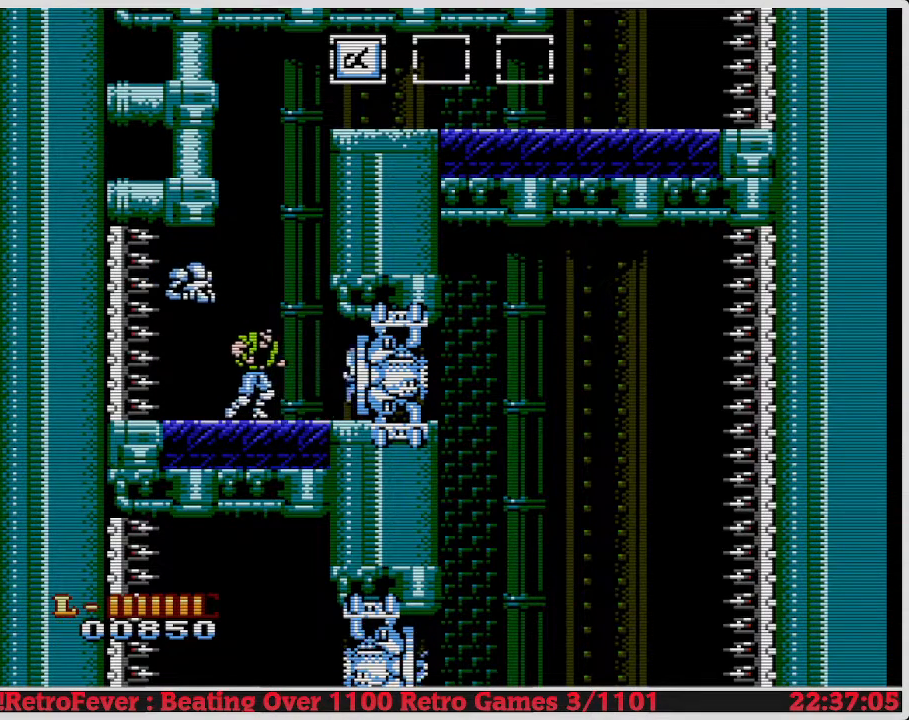
{"buttons": ["DPAD_RIGHT"], "events": []}
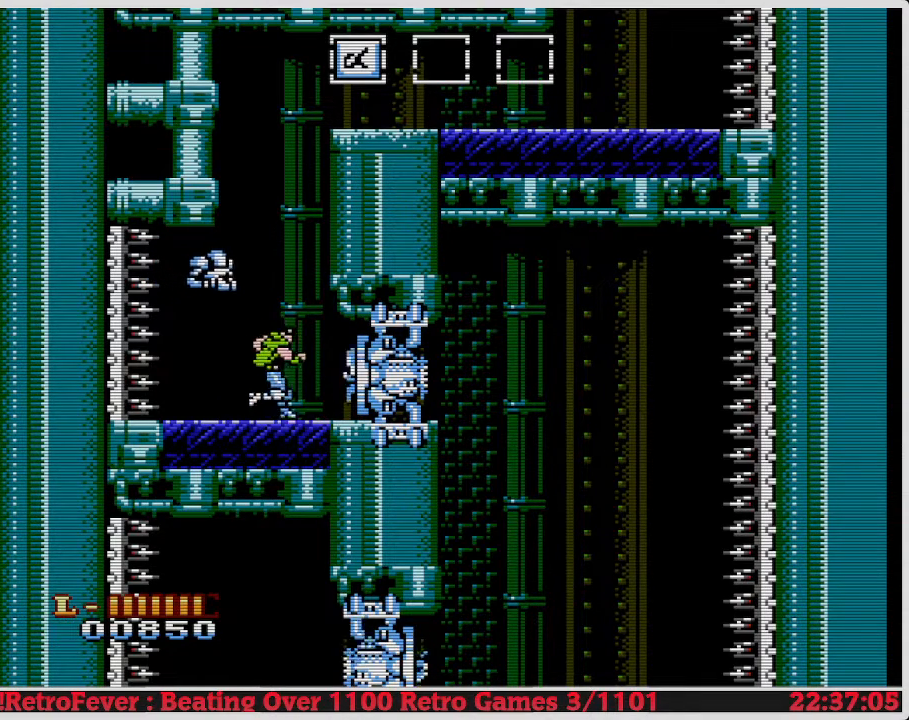
{"buttons": ["DPAD_RIGHT"], "events": [[300, "B", "down"], [433, "B", "up"]]}
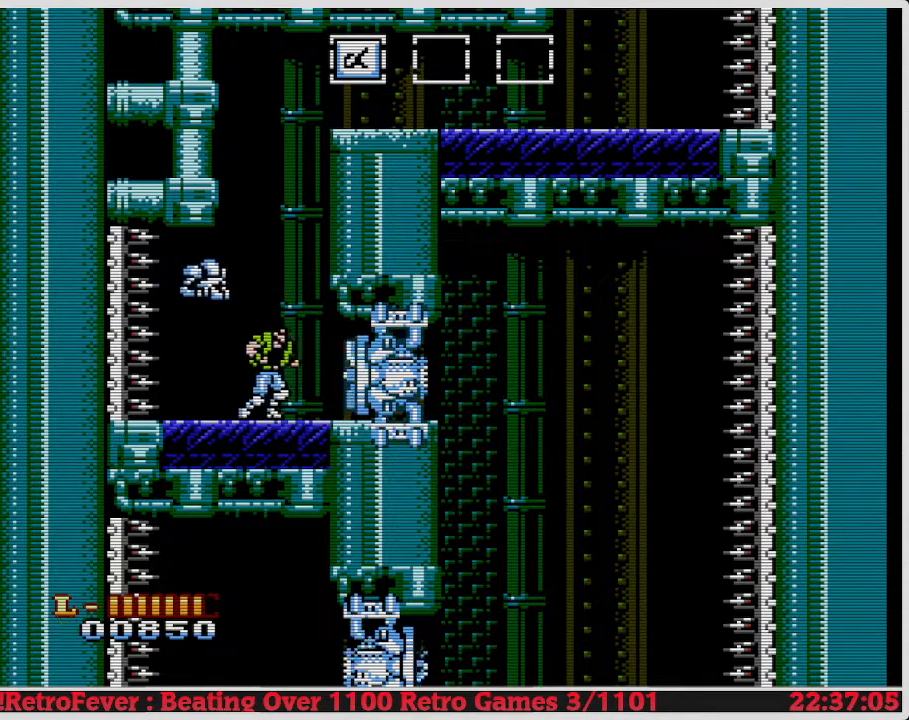
{"buttons": ["DPAD_RIGHT"], "events": []}
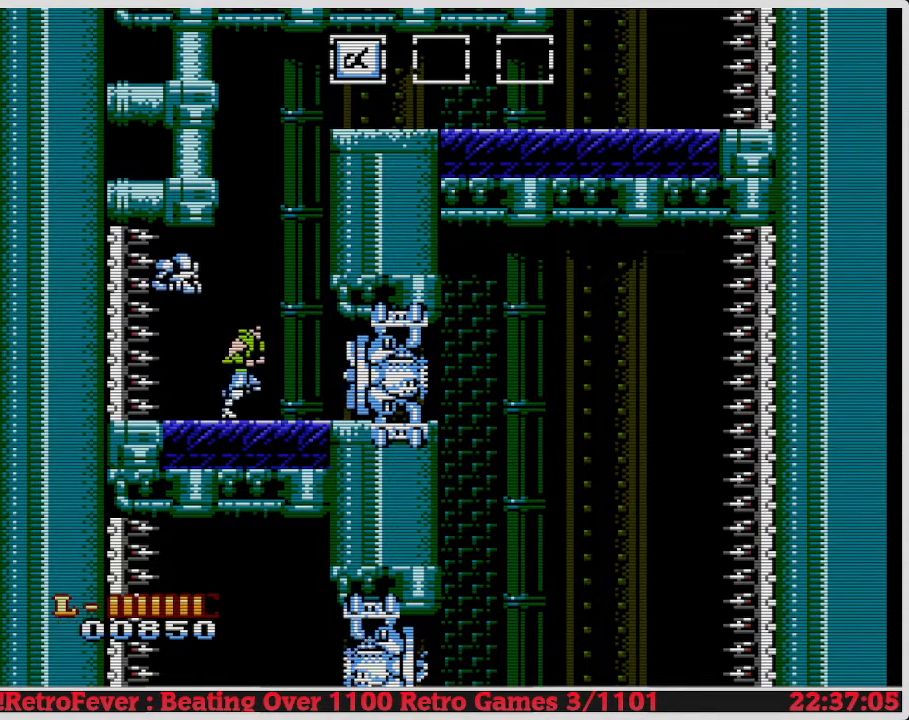
{"buttons": ["DPAD_RIGHT"], "events": []}
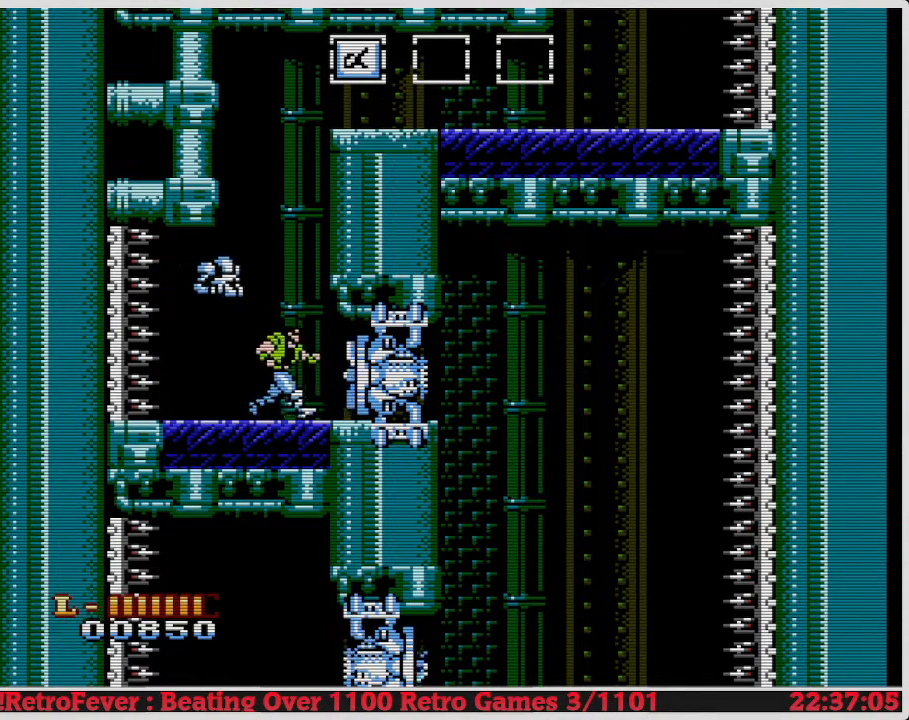
{"buttons": ["B", "DPAD_RIGHT"], "events": [[433, "B", "down"]]}
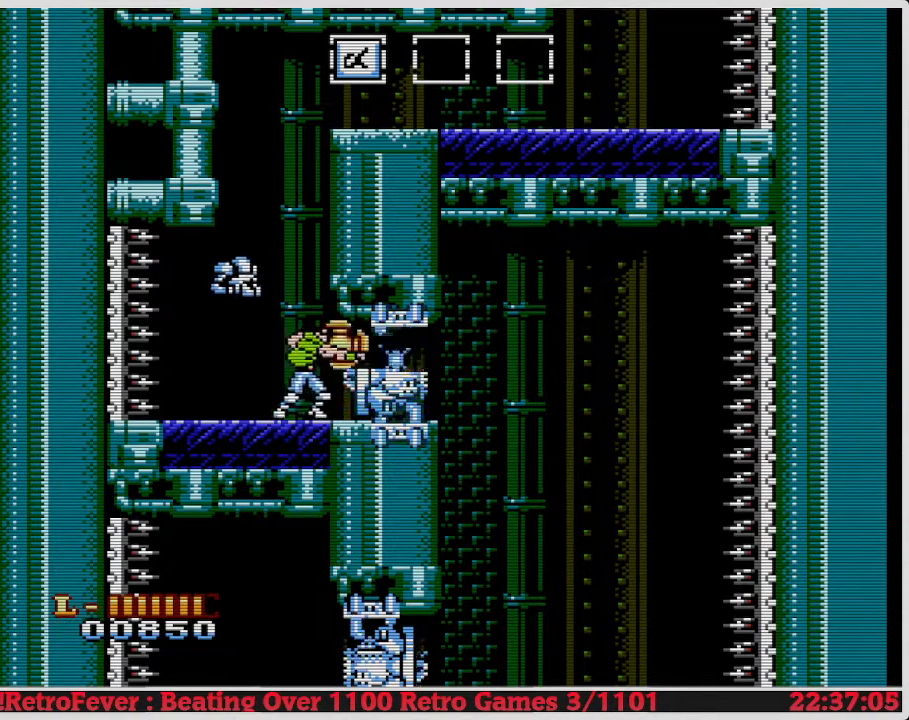
{"buttons": ["DPAD_RIGHT"], "events": [[67, "B", "up"]]}
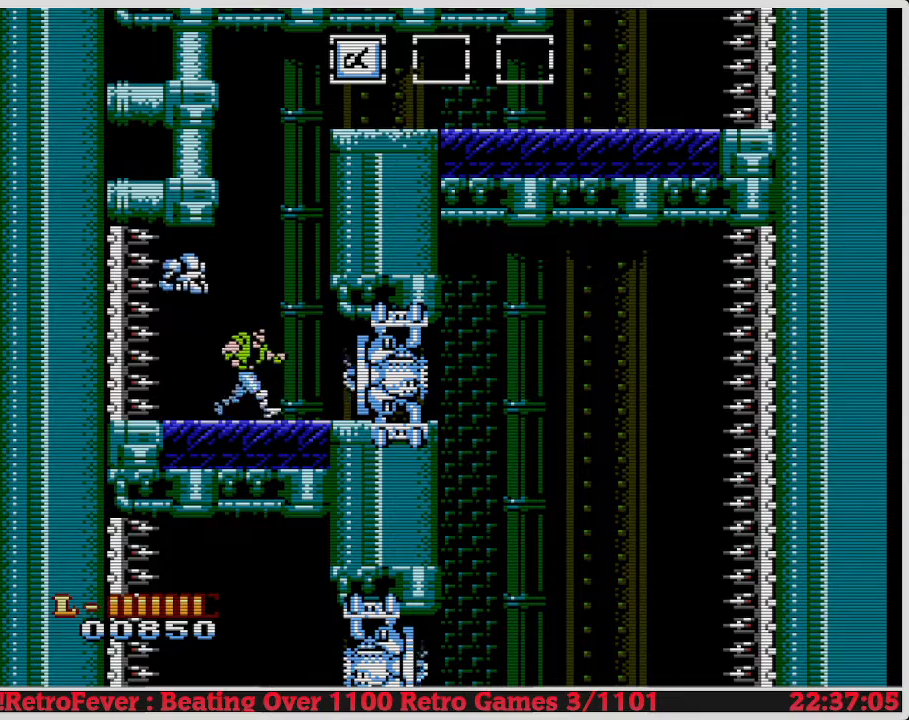
{"buttons": ["DPAD_RIGHT"], "events": []}
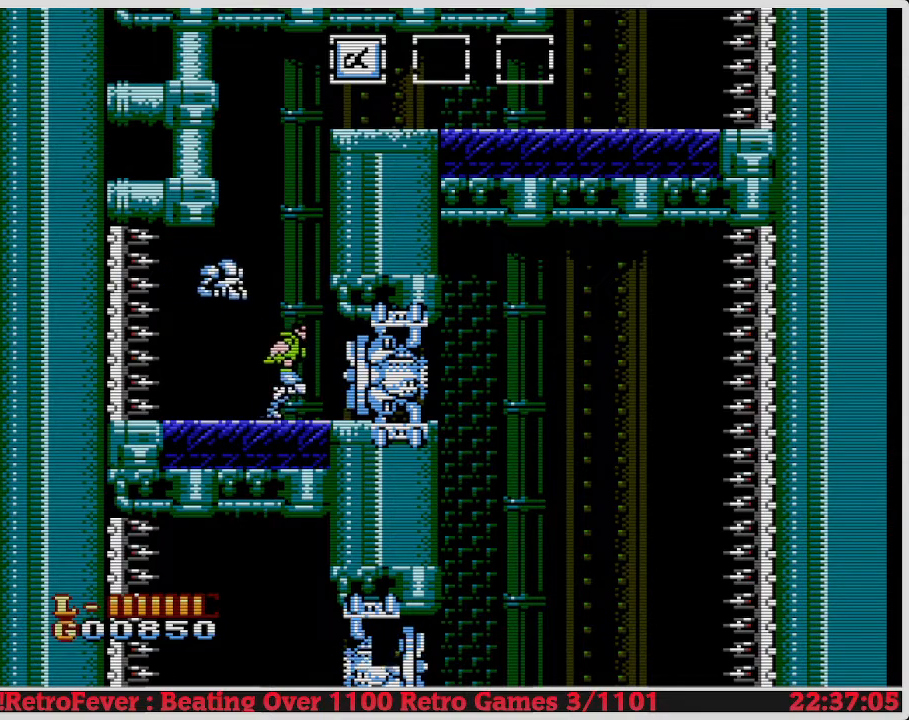
{"buttons": ["DPAD_RIGHT"], "events": [[300, "B", "down"], [417, "B", "up"]]}
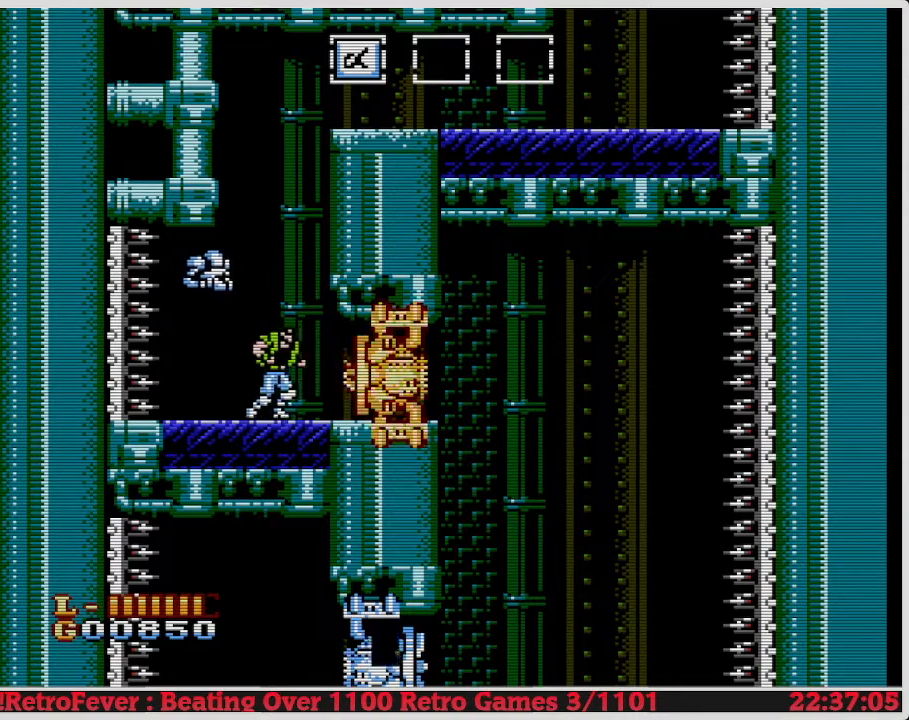
{"buttons": ["DPAD_RIGHT"], "events": []}
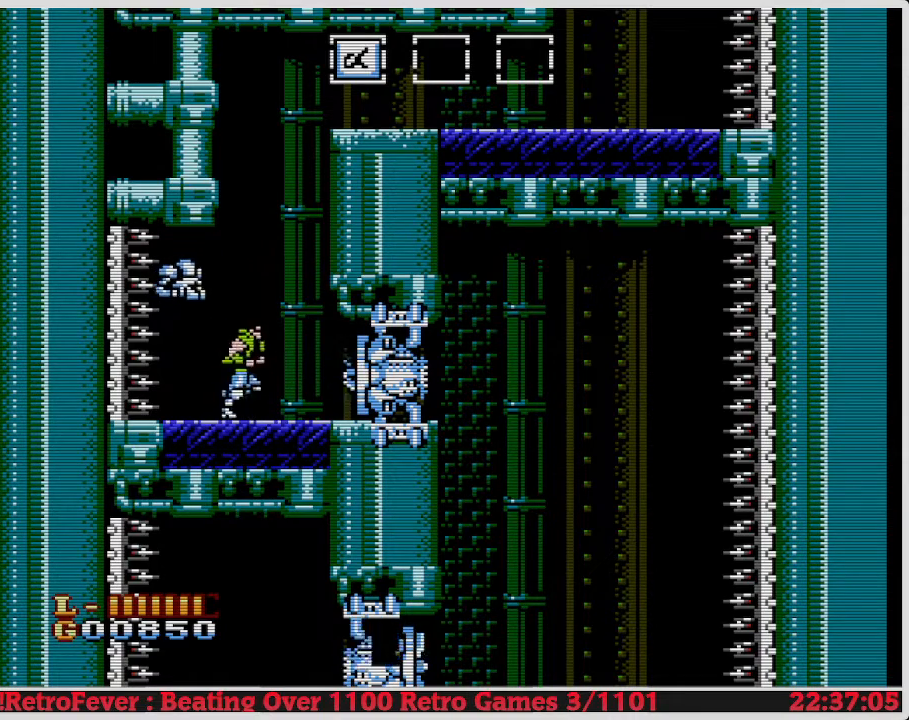
{"buttons": ["DPAD_RIGHT"], "events": []}
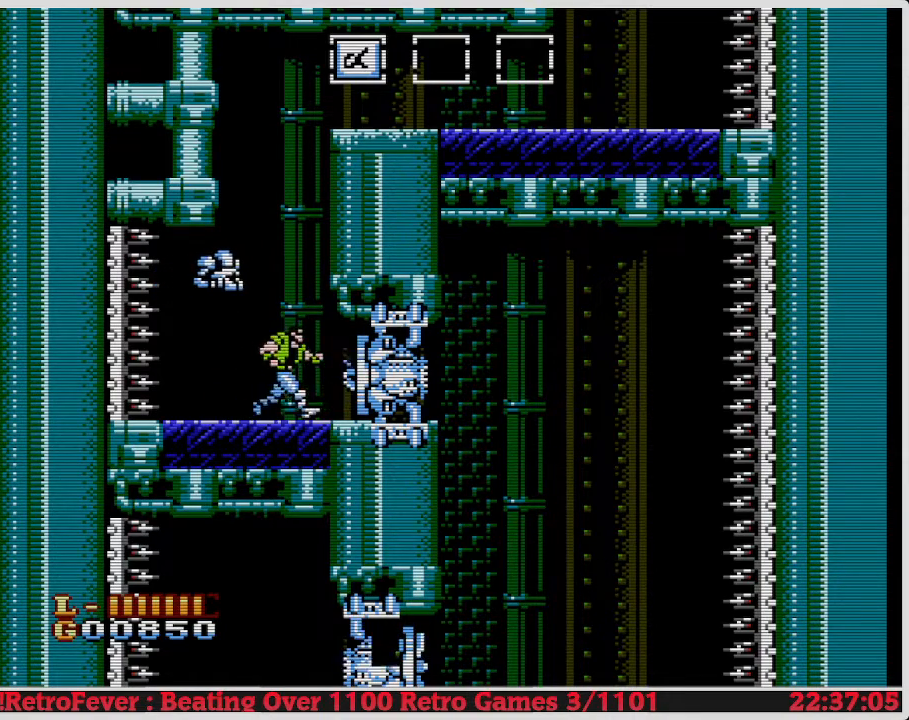
{"buttons": ["DPAD_RIGHT"], "events": [[300, "B", "down"], [483, "B", "up"]]}
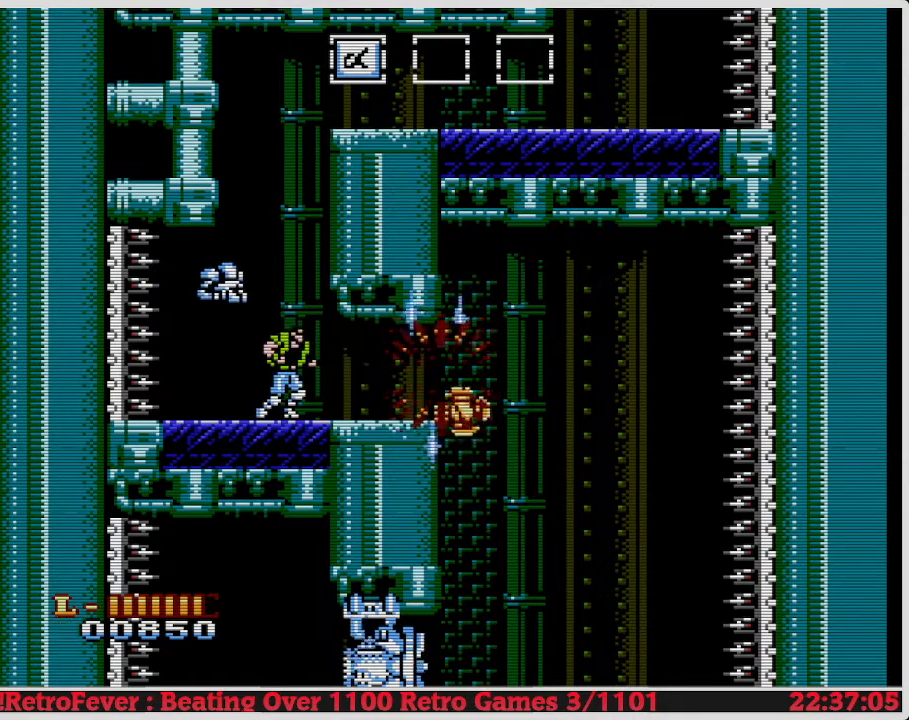
{"buttons": ["DPAD_RIGHT"], "events": []}
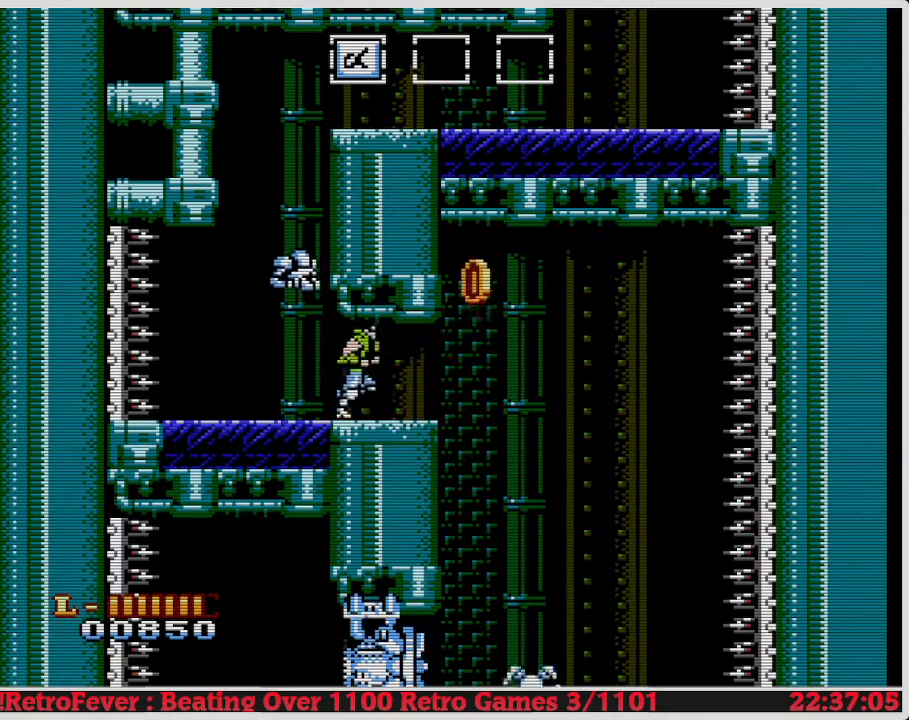
{"buttons": [], "events": [[200, "DPAD_RIGHT", "up"]]}
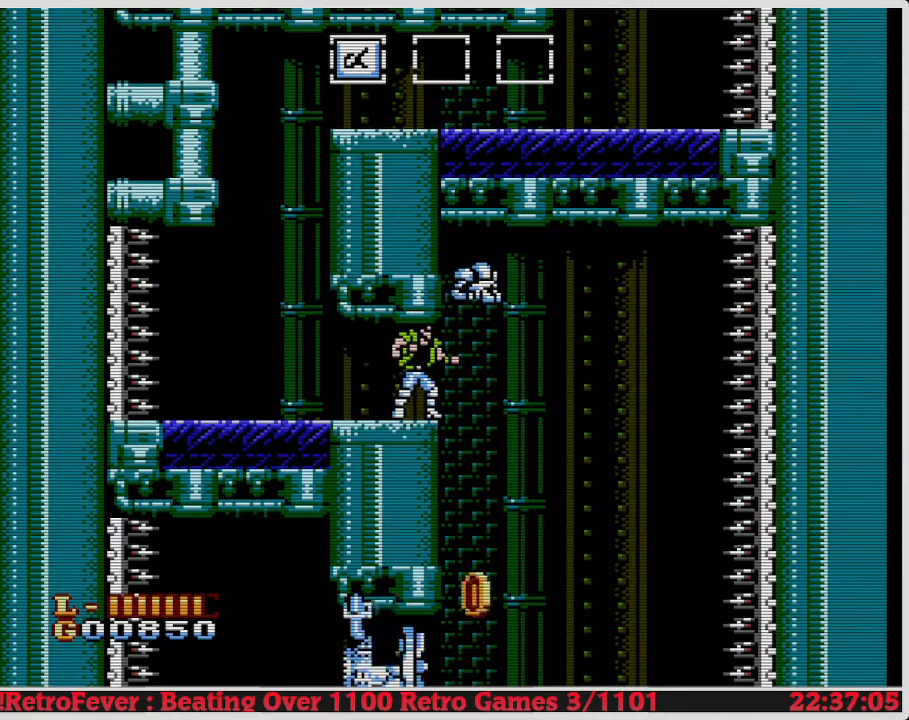
{"buttons": [], "events": [[150, "DPAD_RIGHT", "down"], [350, "DPAD_RIGHT", "up"]]}
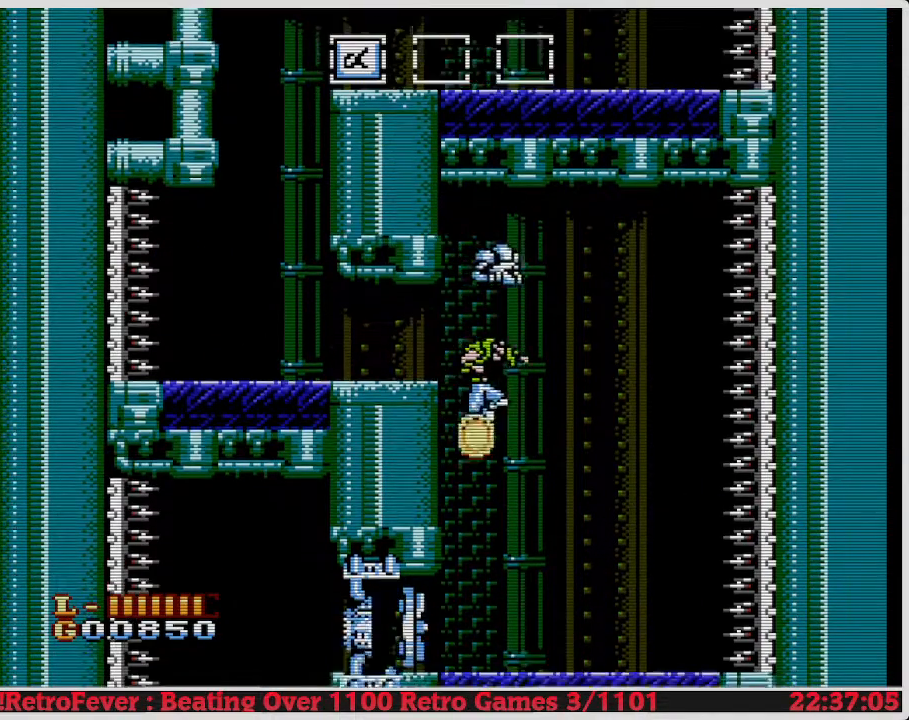
{"buttons": ["DPAD_LEFT"], "events": [[50, "DPAD_LEFT", "down"], [200, "DPAD_LEFT", "up"], [333, "DPAD_LEFT", "down"]]}
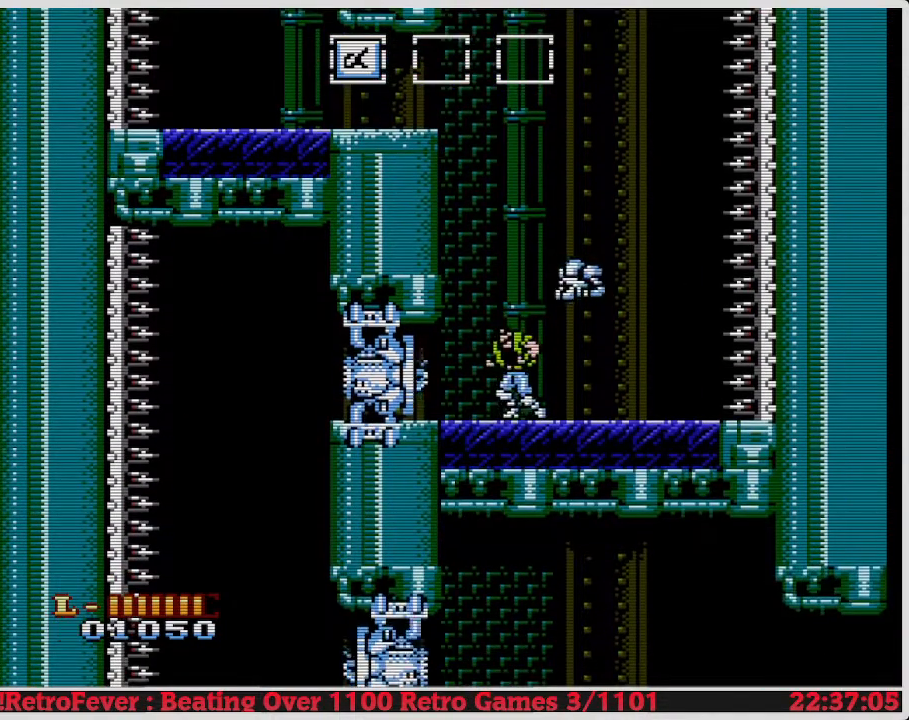
{"buttons": ["DPAD_LEFT"], "events": []}